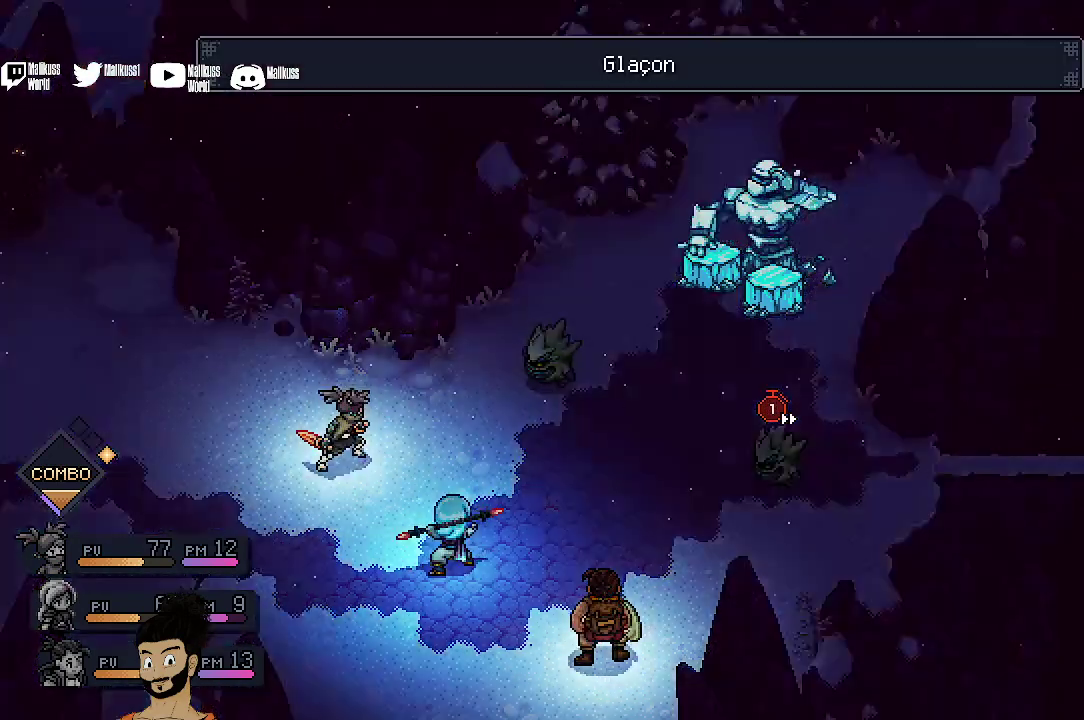
Gameplay with a controller (Xbox layout); each line is a JSON object with the inputs held at the frame after it (dt_ms = milliseconds from this image to that frame). "events" lists button and stick changes between this image and that frame as [ms after this image, input, new state], when the widget could be followed in between. Not read: L1 L3 R1 R3 right_stick.
{"dt_ms": 300, "buttons": ["A", "R2"], "left_stick": "center", "events": [[233, "R2", "down"], [300, "A", "down"]]}
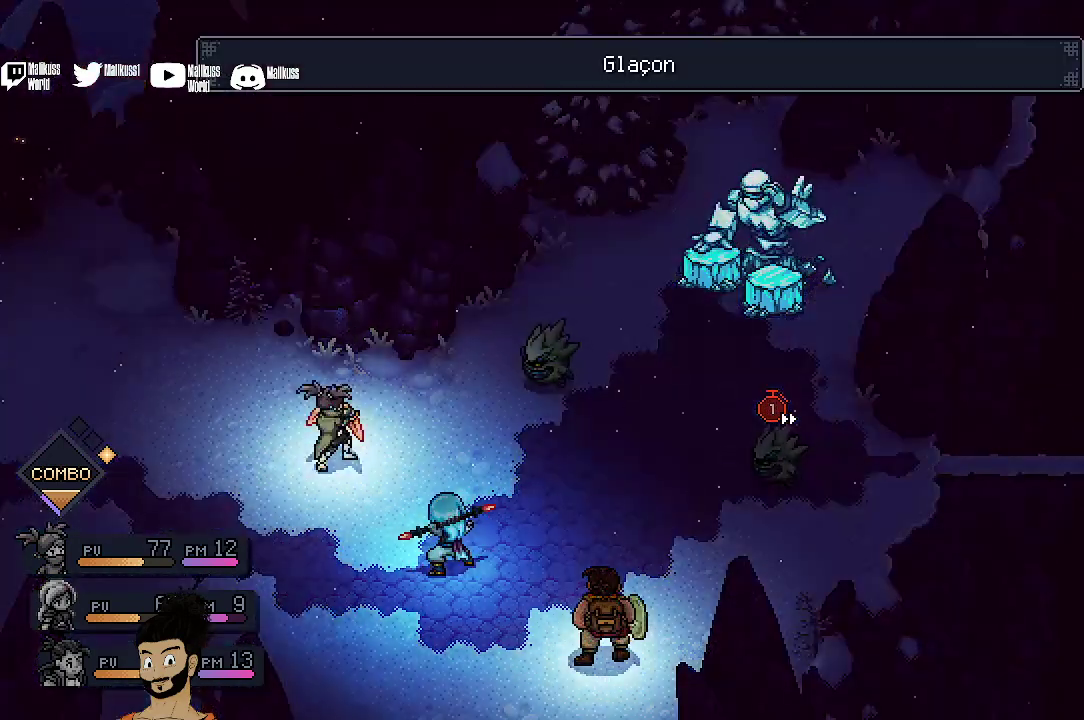
{"dt_ms": 500, "buttons": [], "left_stick": "center", "events": [[133, "A", "up"], [200, "R2", "up"], [333, "A", "down"], [433, "A", "up"]]}
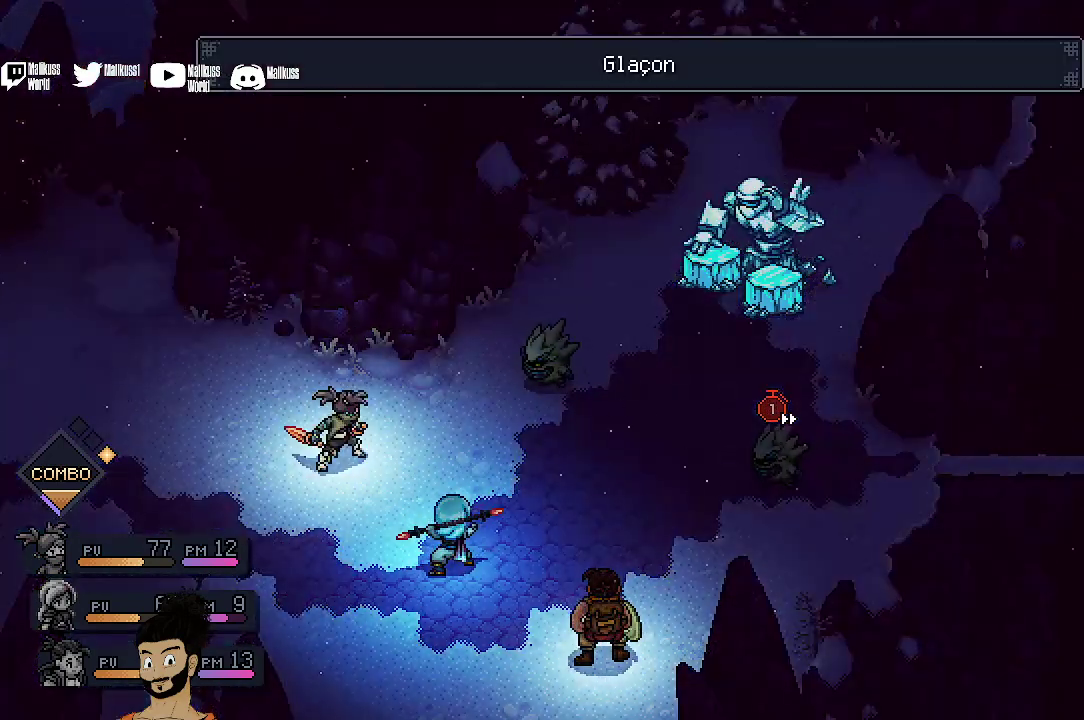
{"dt_ms": 800, "buttons": [], "left_stick": "center", "events": [[33, "A", "down"], [167, "A", "up"], [633, "A", "down"], [800, "A", "up"]]}
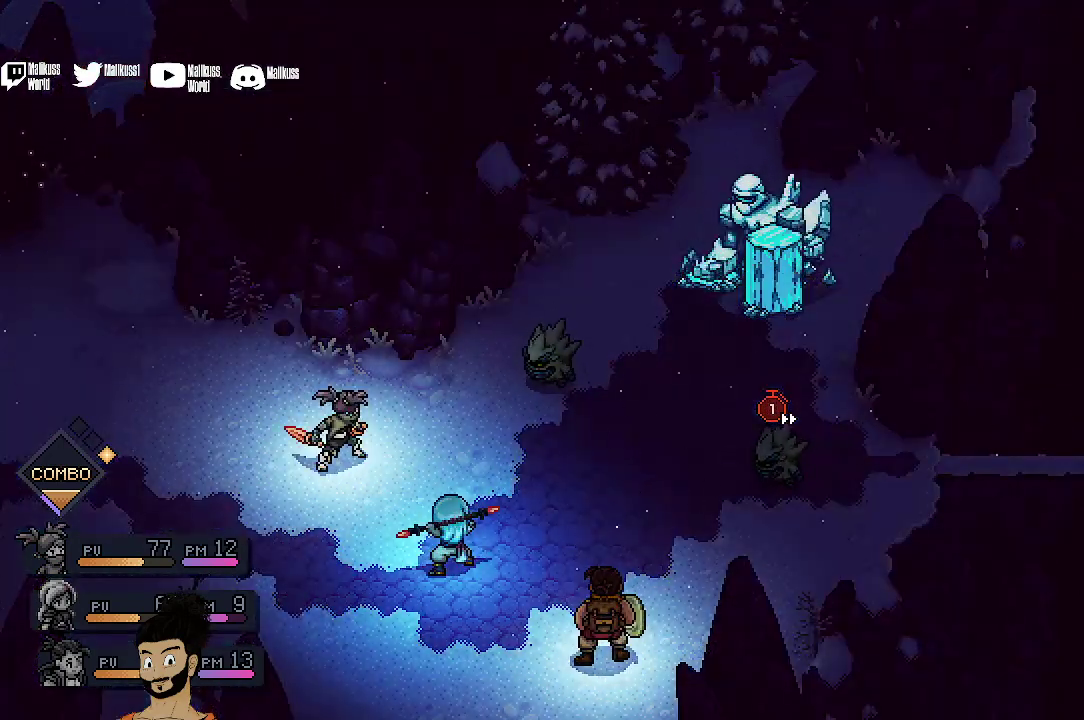
{"dt_ms": 400, "buttons": [], "left_stick": "center", "events": []}
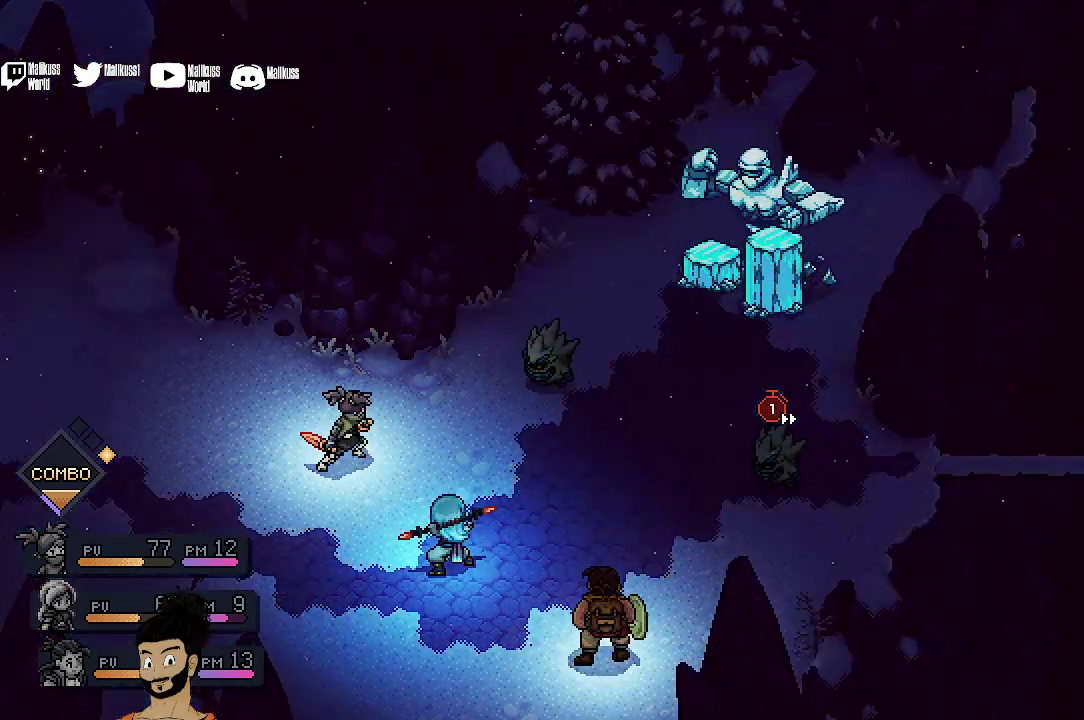
{"dt_ms": 500, "buttons": [], "left_stick": "center", "events": []}
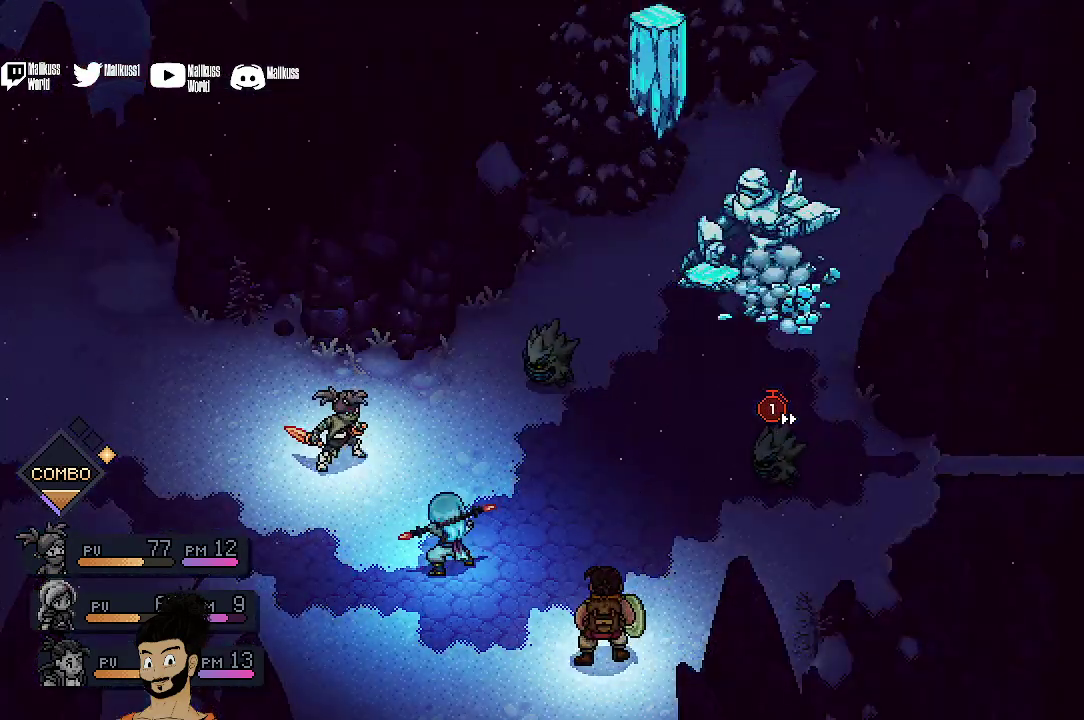
{"dt_ms": 500, "buttons": [], "left_stick": "center", "events": []}
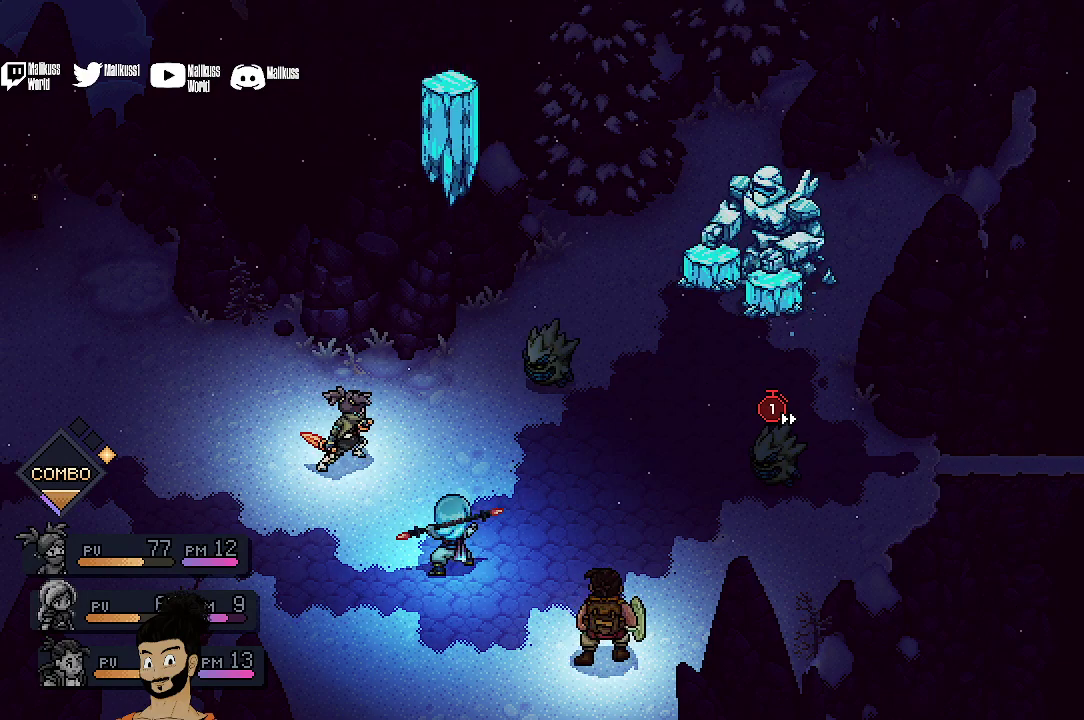
{"dt_ms": 600, "buttons": [], "left_stick": "center", "events": [[133, "A", "down"], [300, "A", "up"]]}
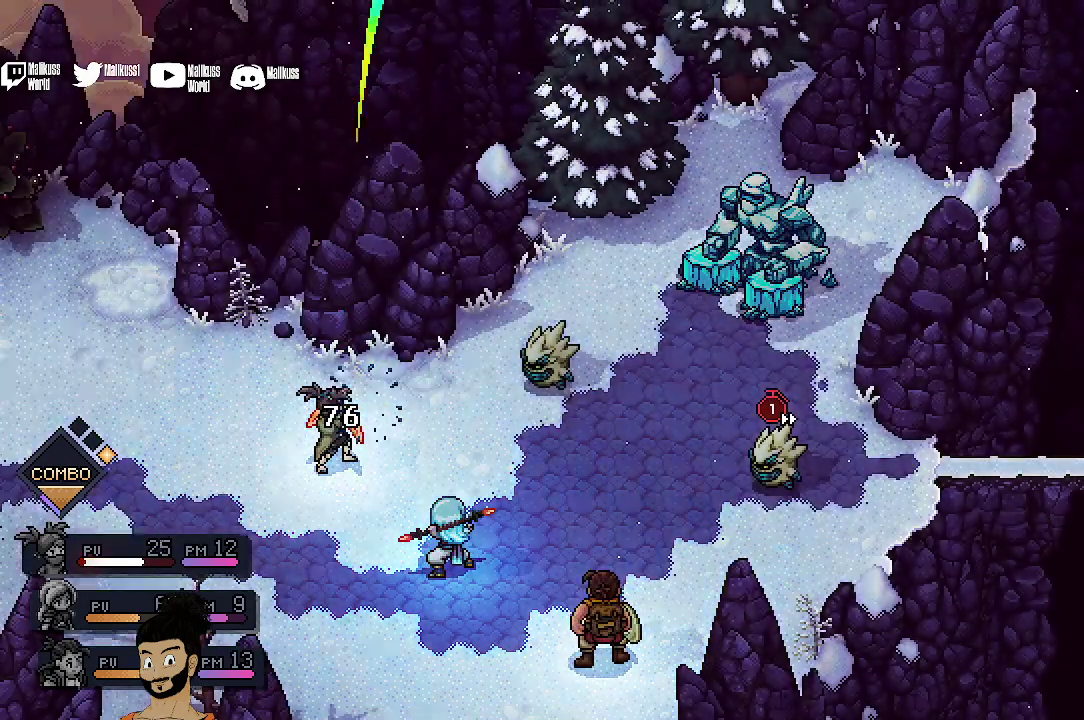
{"dt_ms": 400, "buttons": [], "left_stick": "center", "events": []}
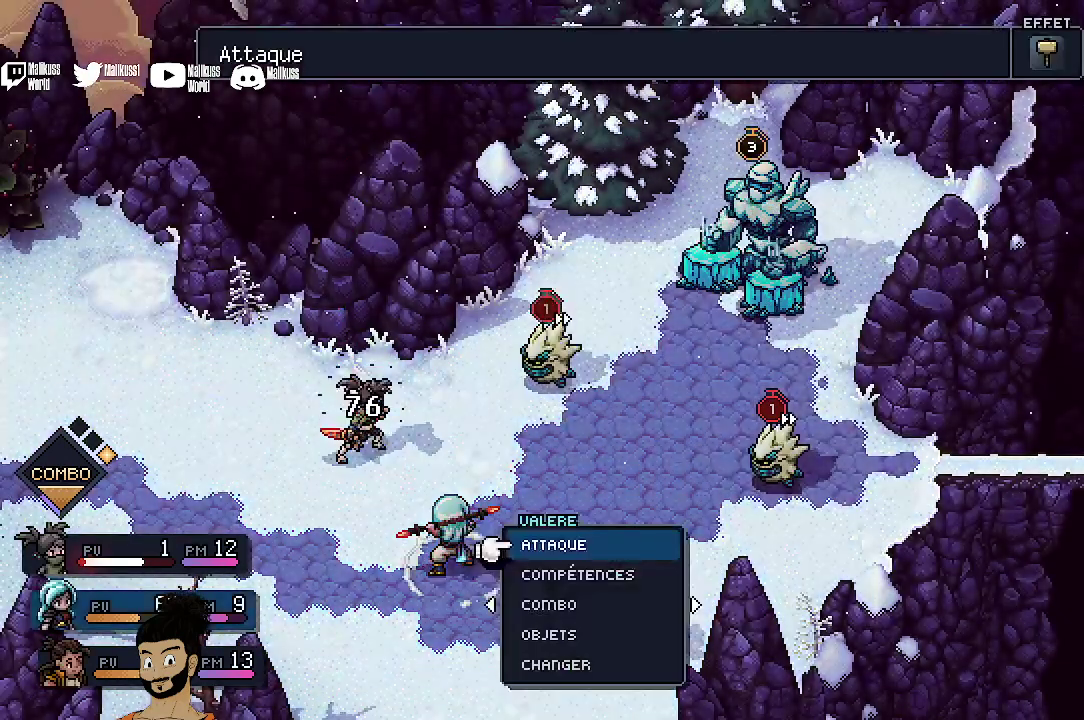
{"dt_ms": 500, "buttons": [], "left_stick": "center", "events": []}
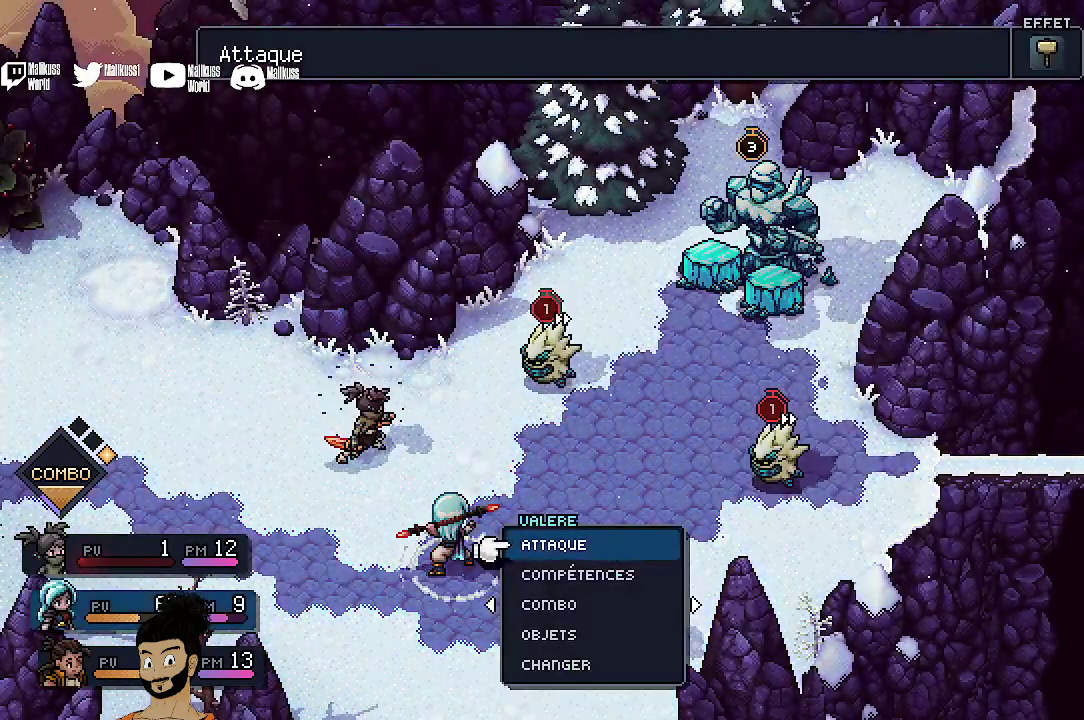
{"dt_ms": 700, "buttons": [], "left_stick": "center", "events": [[567, "DPAD_DOWN", "down"], [700, "DPAD_DOWN", "up"]]}
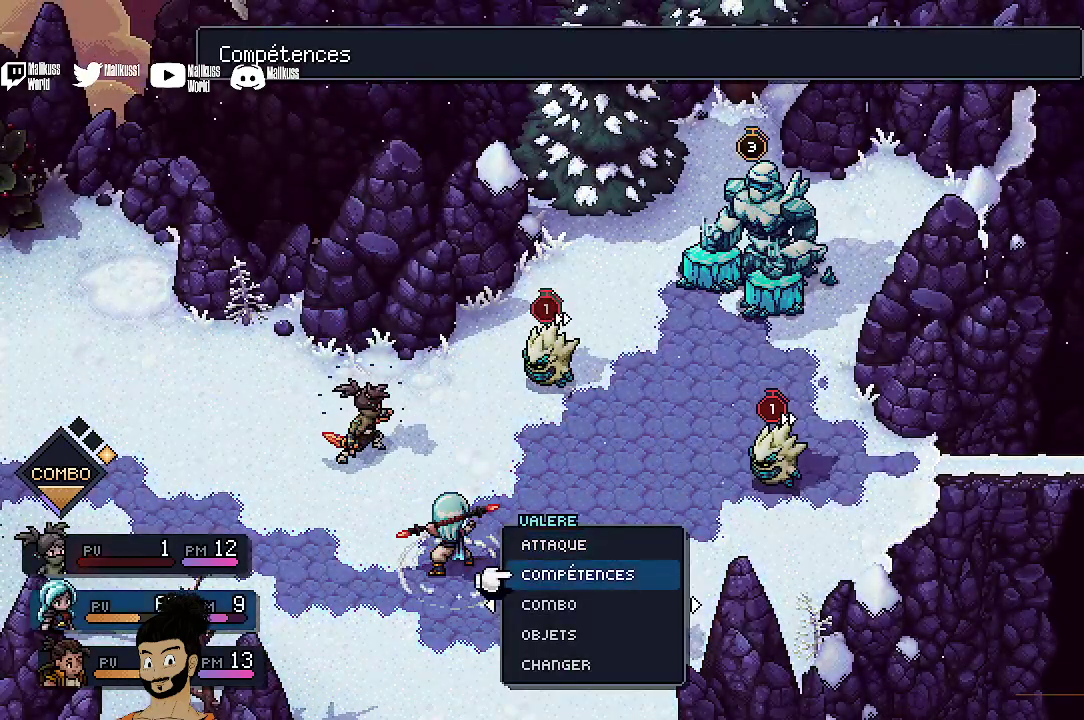
{"dt_ms": 300, "buttons": ["A"], "left_stick": "center", "events": [[300, "A", "down"]]}
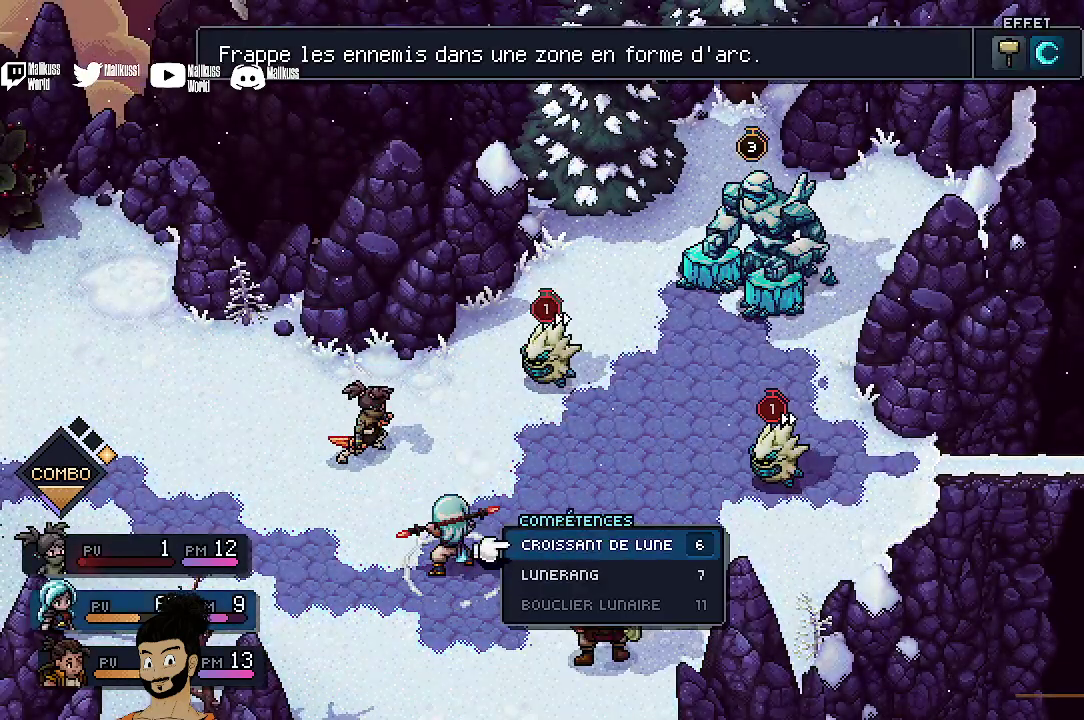
{"dt_ms": 500, "buttons": [], "left_stick": "center", "events": [[133, "A", "up"]]}
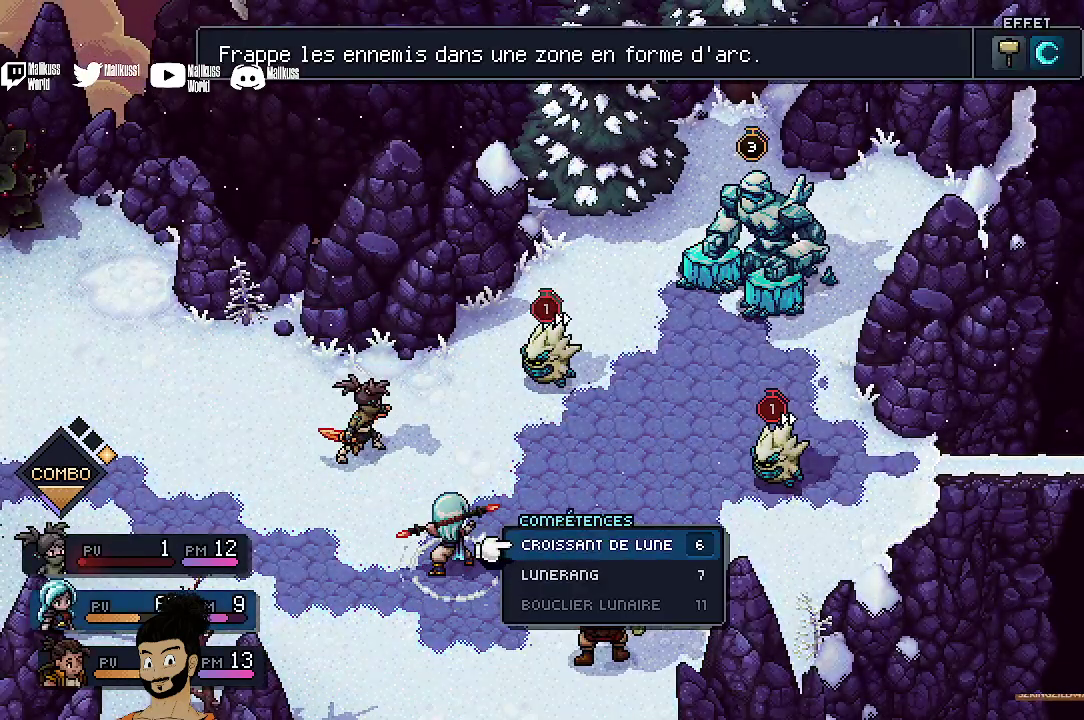
{"dt_ms": 500, "buttons": [], "left_stick": "center", "events": [[333, "B", "down"], [433, "B", "up"]]}
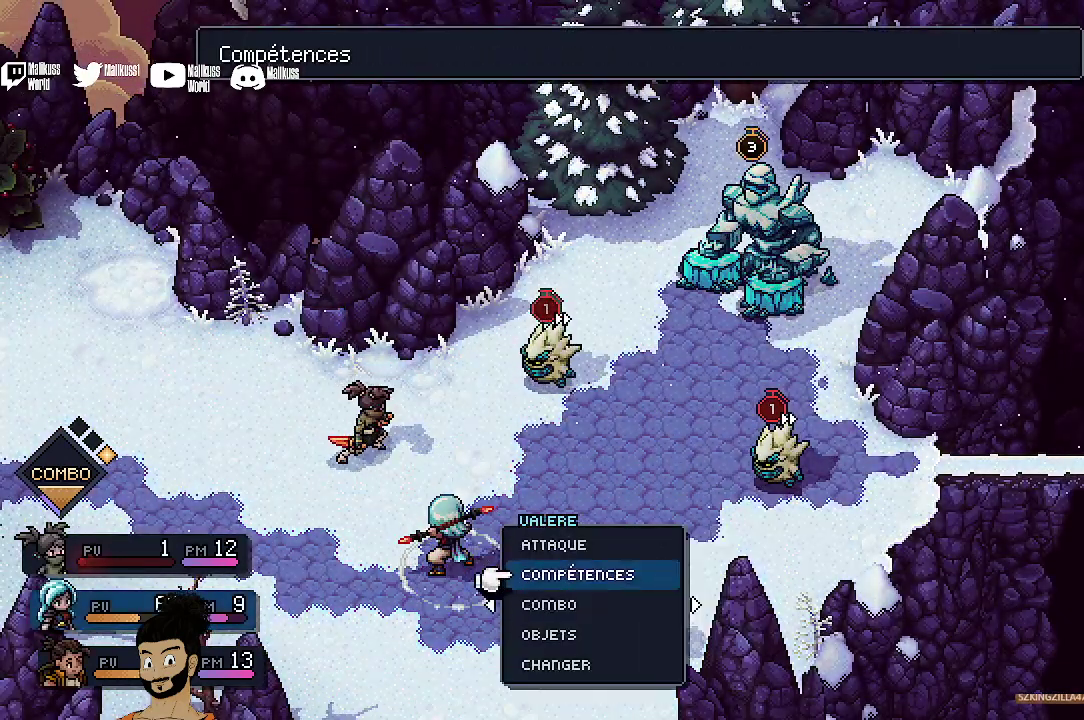
{"dt_ms": 600, "buttons": ["DPAD_RIGHT"], "left_stick": "center", "events": [[567, "DPAD_RIGHT", "down"]]}
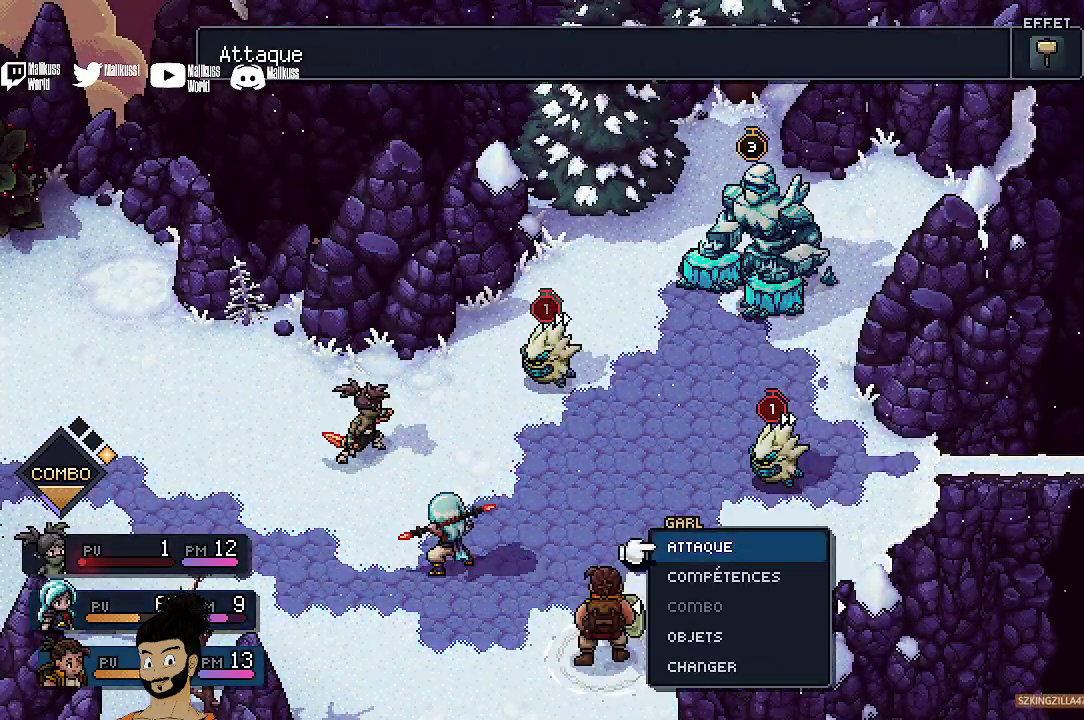
{"dt_ms": 400, "buttons": ["DPAD_LEFT"], "left_stick": "center", "events": [[67, "DPAD_RIGHT", "up"], [400, "DPAD_LEFT", "down"]]}
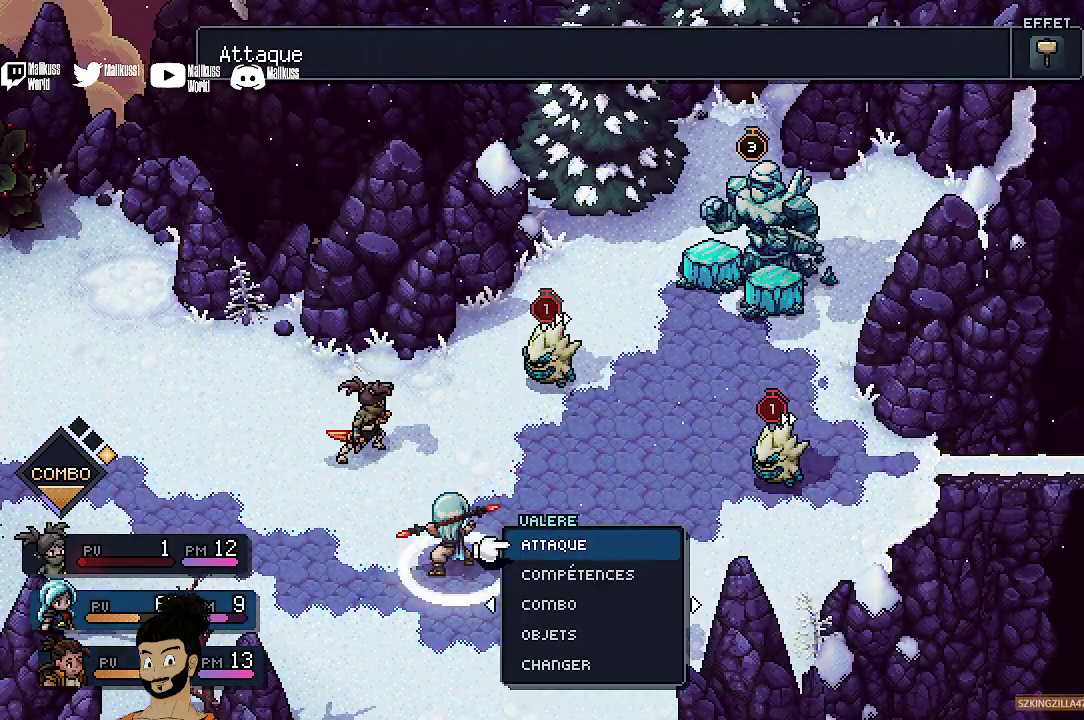
{"dt_ms": 700, "buttons": ["DPAD_DOWN"], "left_stick": "center", "events": [[100, "DPAD_LEFT", "up"], [700, "DPAD_DOWN", "down"]]}
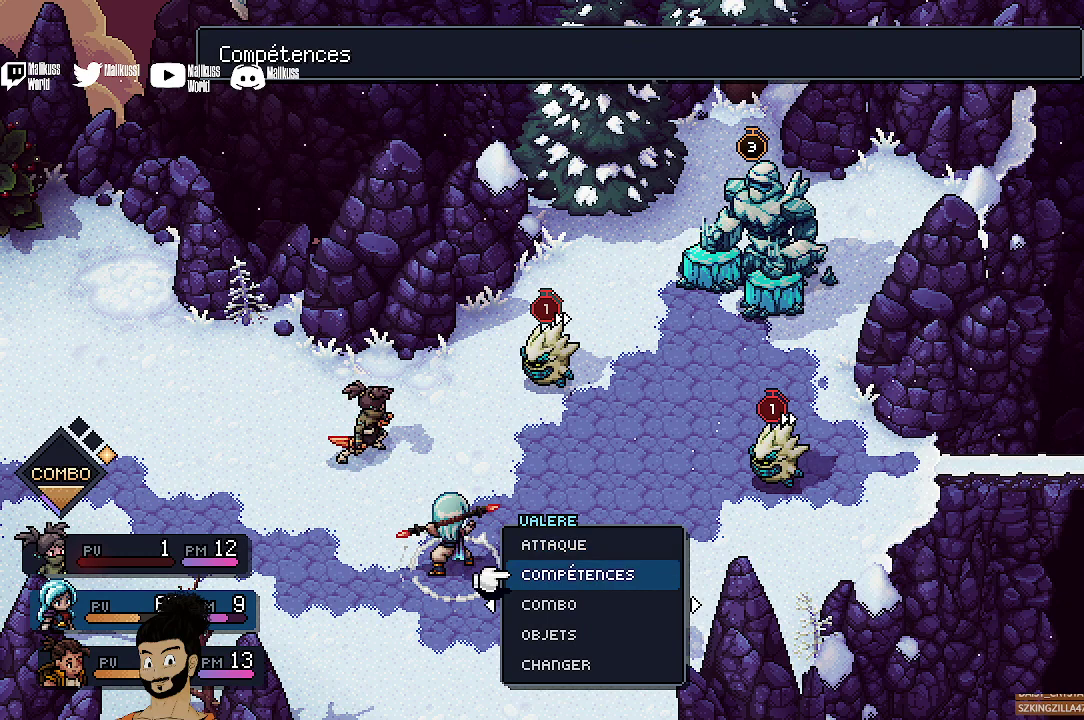
{"dt_ms": 300, "buttons": [], "left_stick": "center", "events": [[67, "DPAD_DOWN", "up"], [167, "DPAD_DOWN", "down"], [267, "DPAD_DOWN", "up"]]}
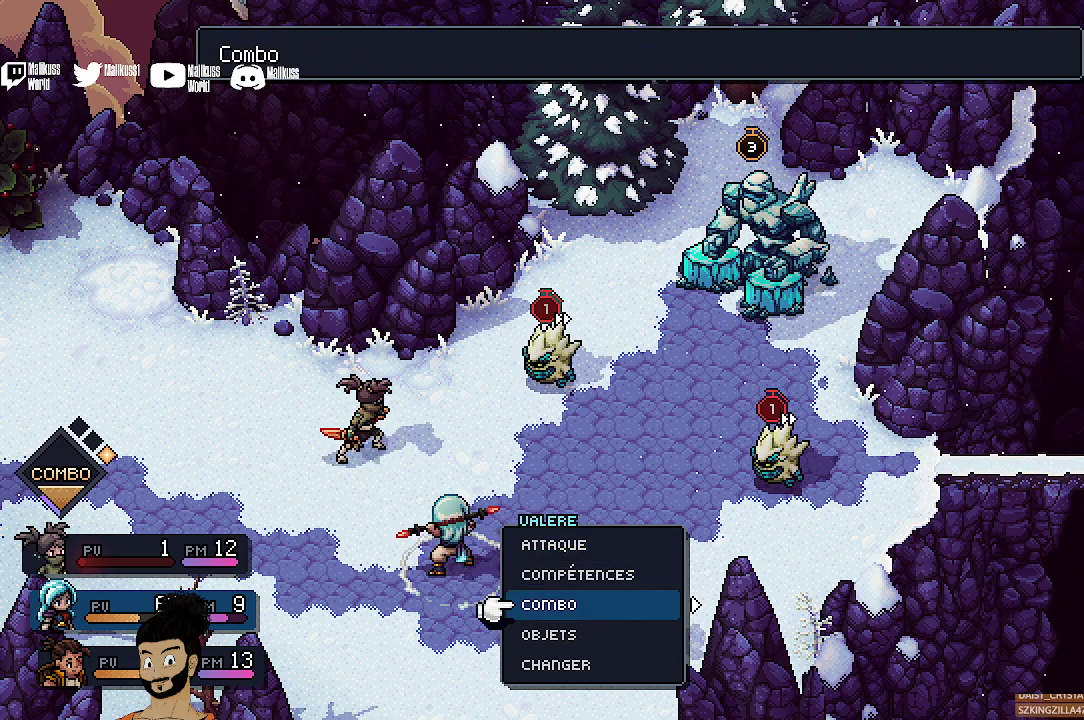
{"dt_ms": 300, "buttons": ["A"], "left_stick": "center", "events": [[233, "A", "down"]]}
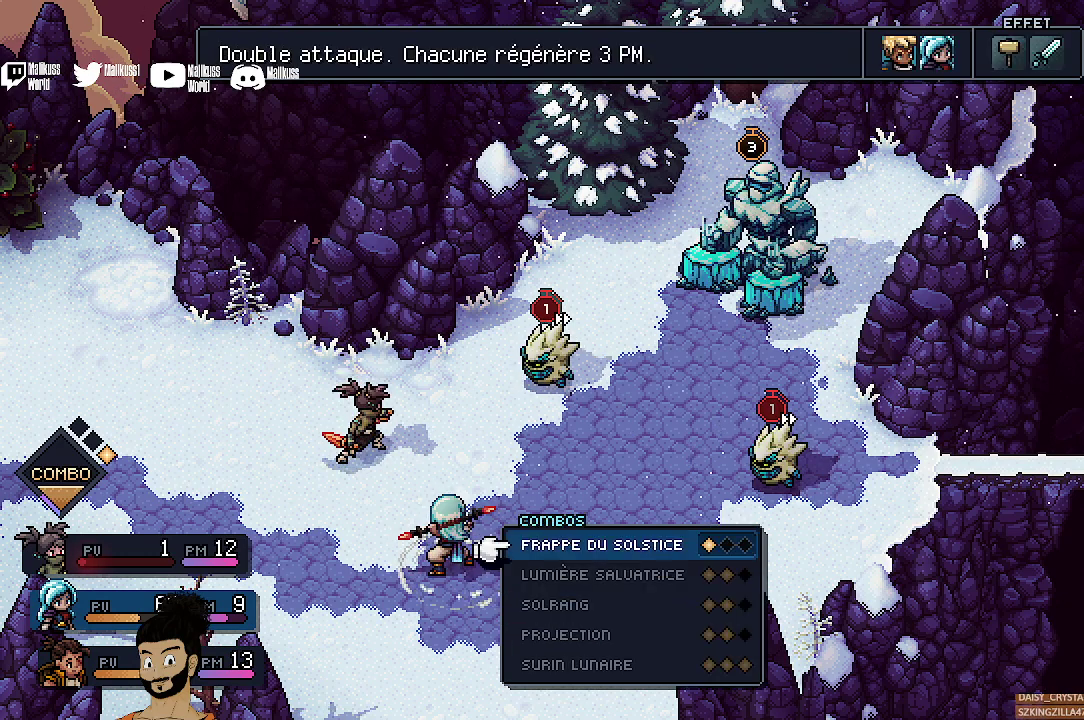
{"dt_ms": 700, "buttons": ["B"], "left_stick": "center", "events": [[67, "A", "up"], [633, "B", "down"]]}
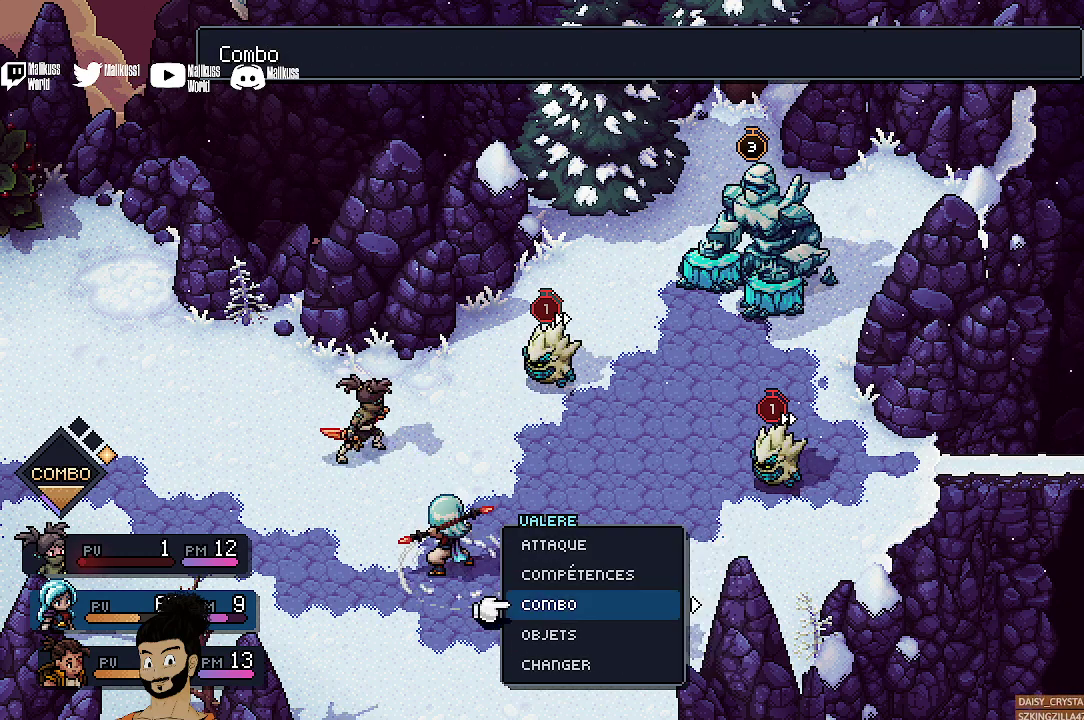
{"dt_ms": 500, "buttons": [], "left_stick": "center", "events": [[33, "B", "up"]]}
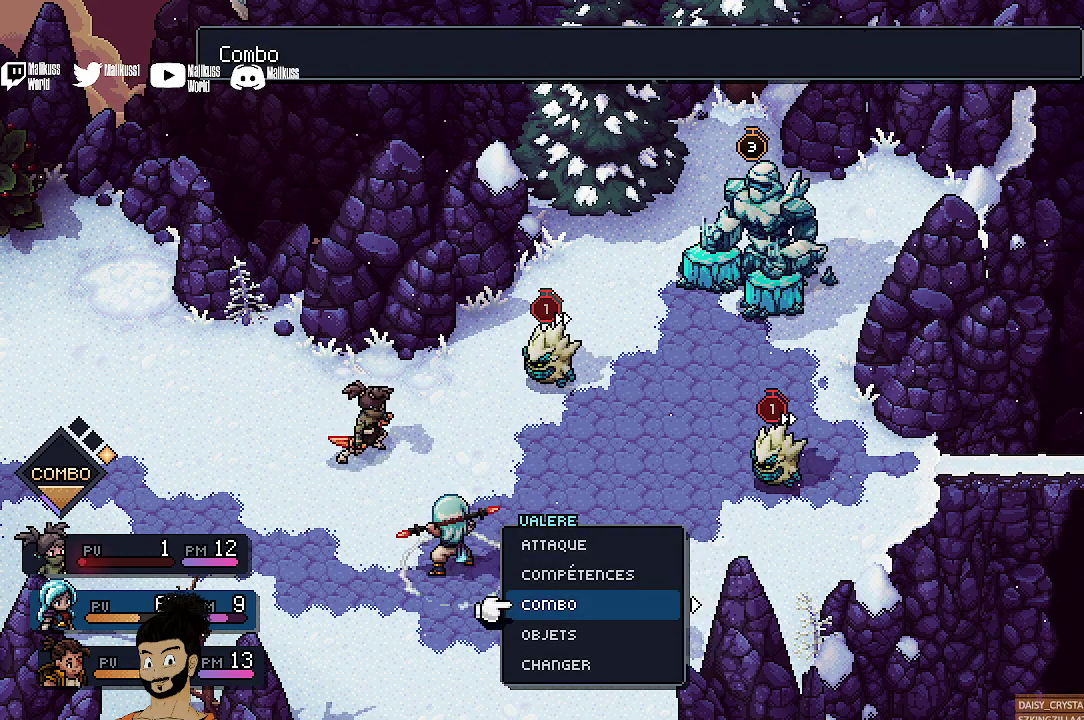
{"dt_ms": 300, "buttons": [], "left_stick": "center", "events": [[100, "A", "down"], [233, "A", "up"]]}
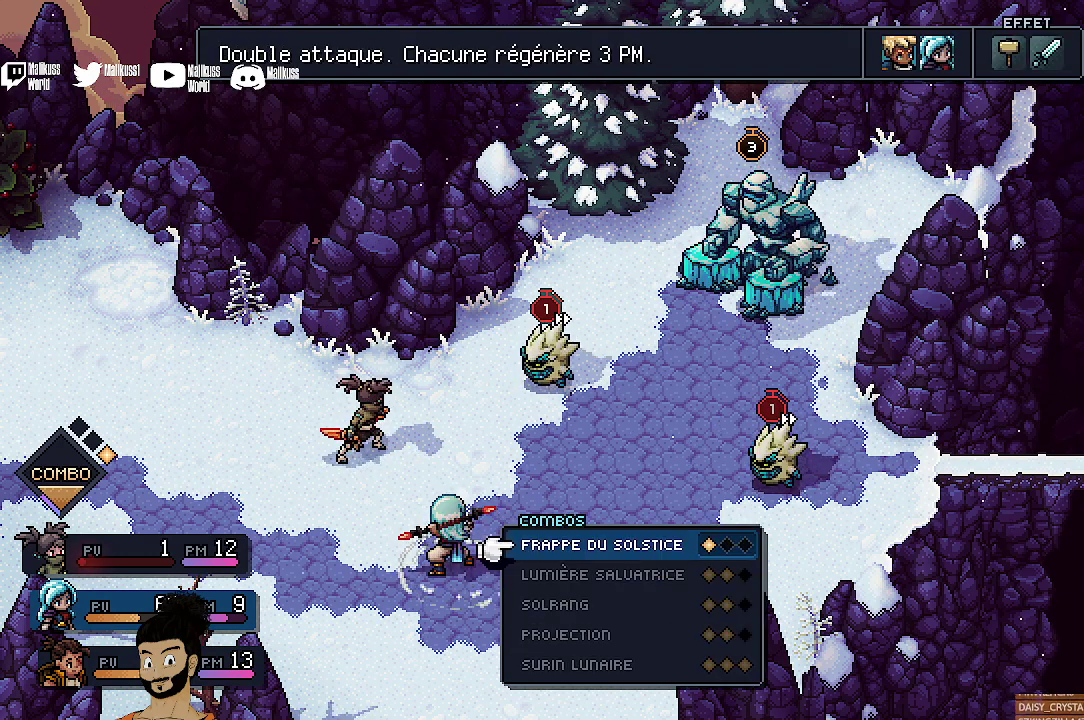
{"dt_ms": 700, "buttons": [], "left_stick": "center", "events": [[567, "A", "down"], [700, "A", "up"]]}
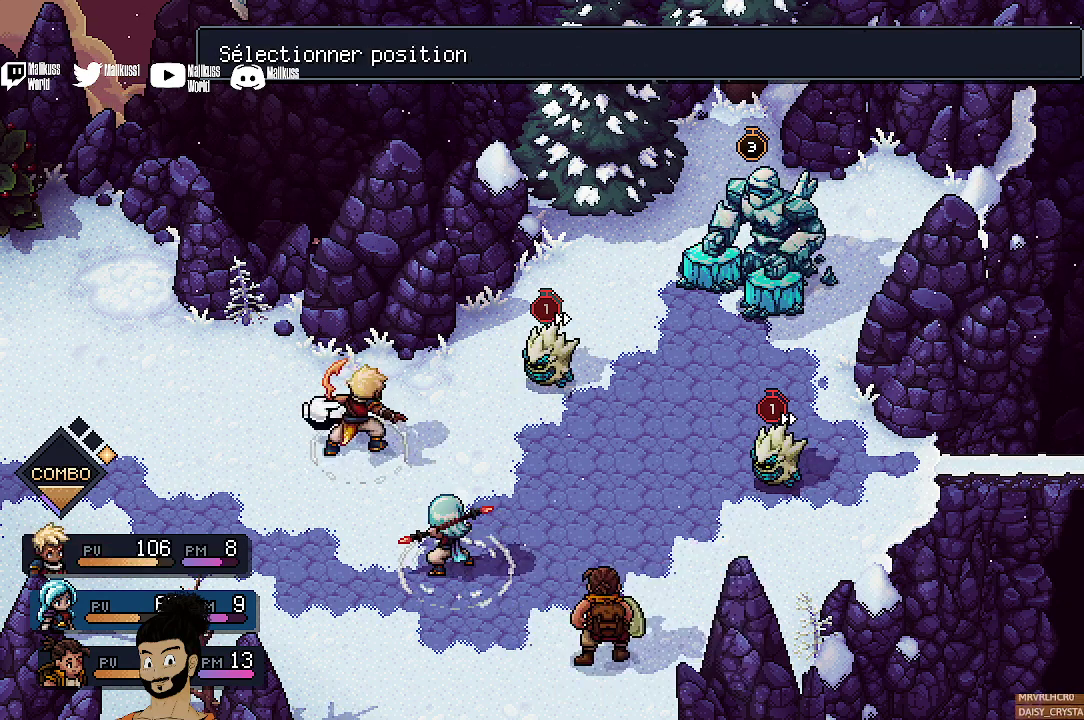
{"dt_ms": 500, "buttons": [], "left_stick": "center", "events": []}
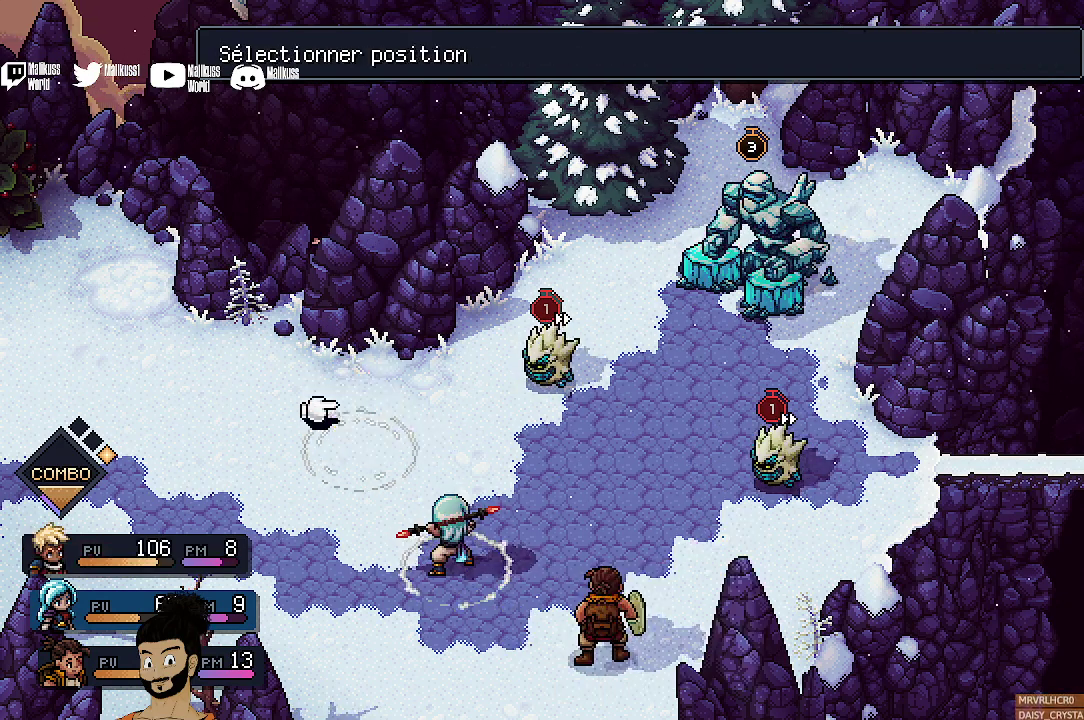
{"dt_ms": 500, "buttons": [], "left_stick": "center", "events": []}
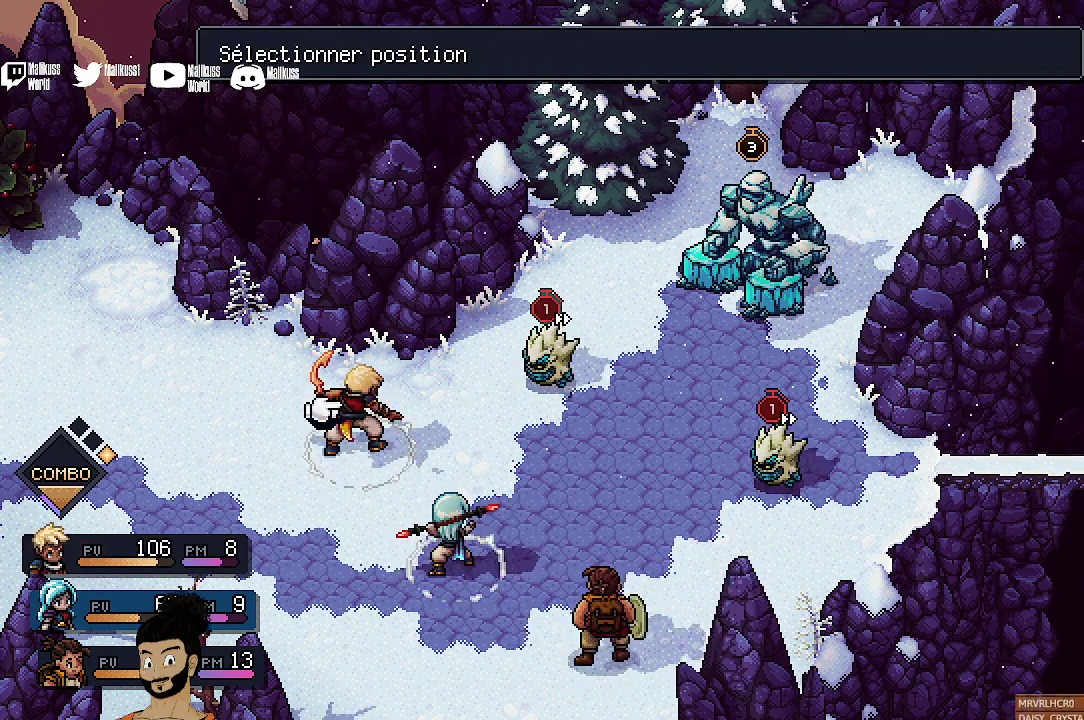
{"dt_ms": 500, "buttons": [], "left_stick": "center", "events": []}
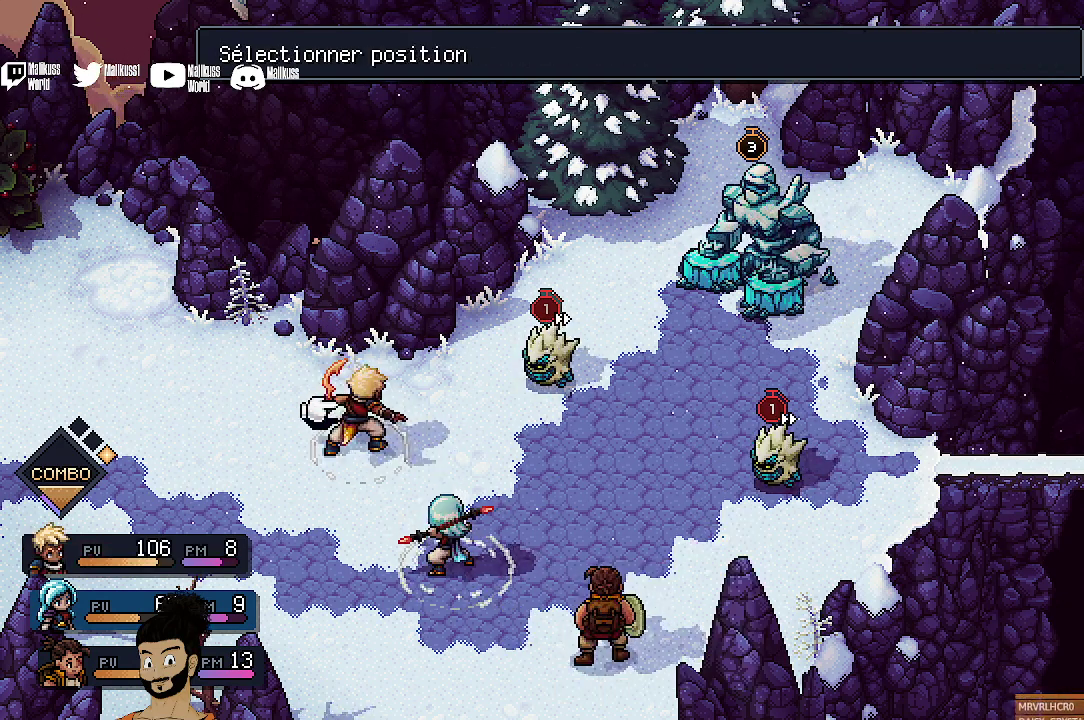
{"dt_ms": 400, "buttons": [], "left_stick": "center", "events": [[233, "B", "down"], [333, "B", "up"]]}
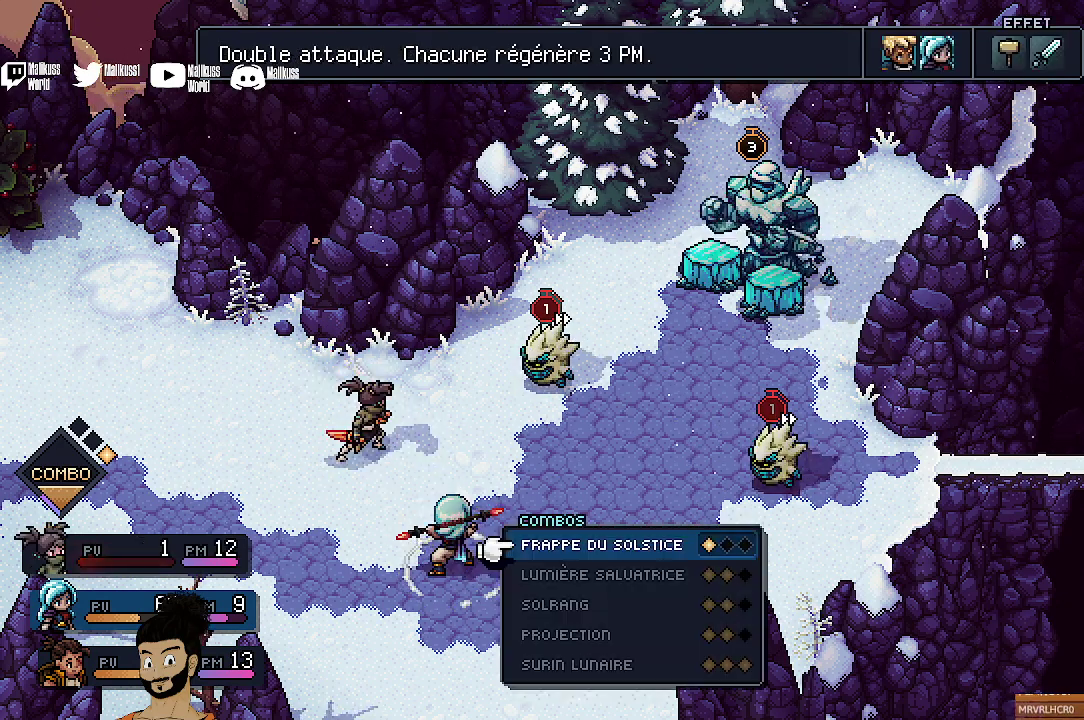
{"dt_ms": 600, "buttons": ["B"], "left_stick": "center", "events": [[567, "B", "down"]]}
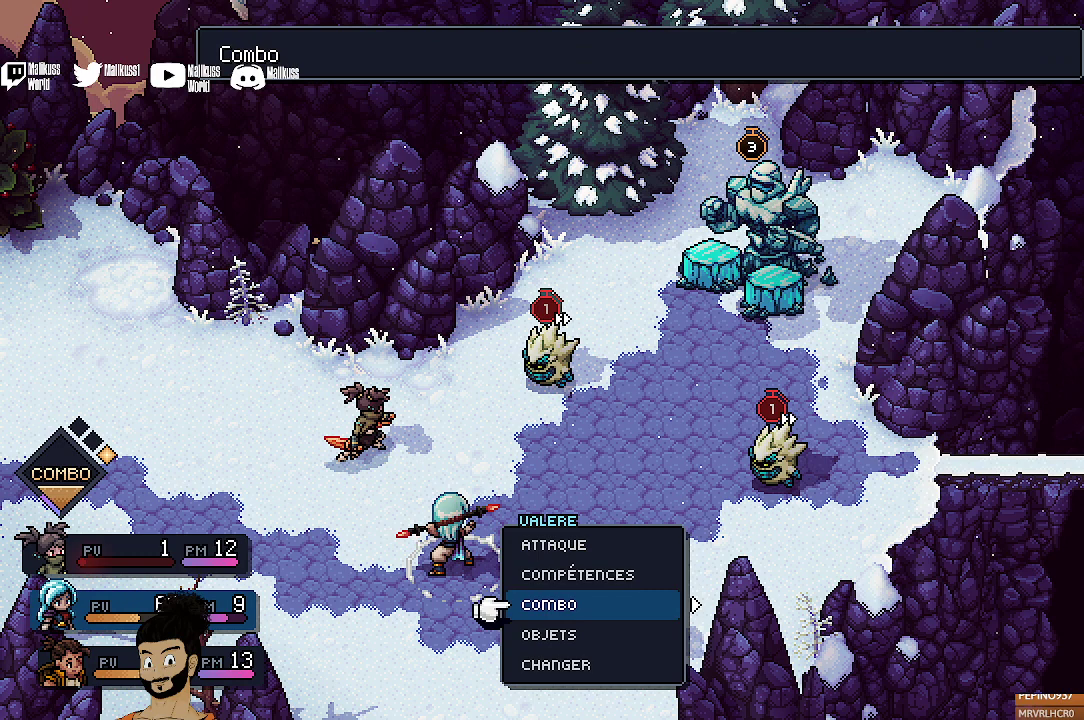
{"dt_ms": 500, "buttons": [], "left_stick": "center", "events": [[67, "B", "up"]]}
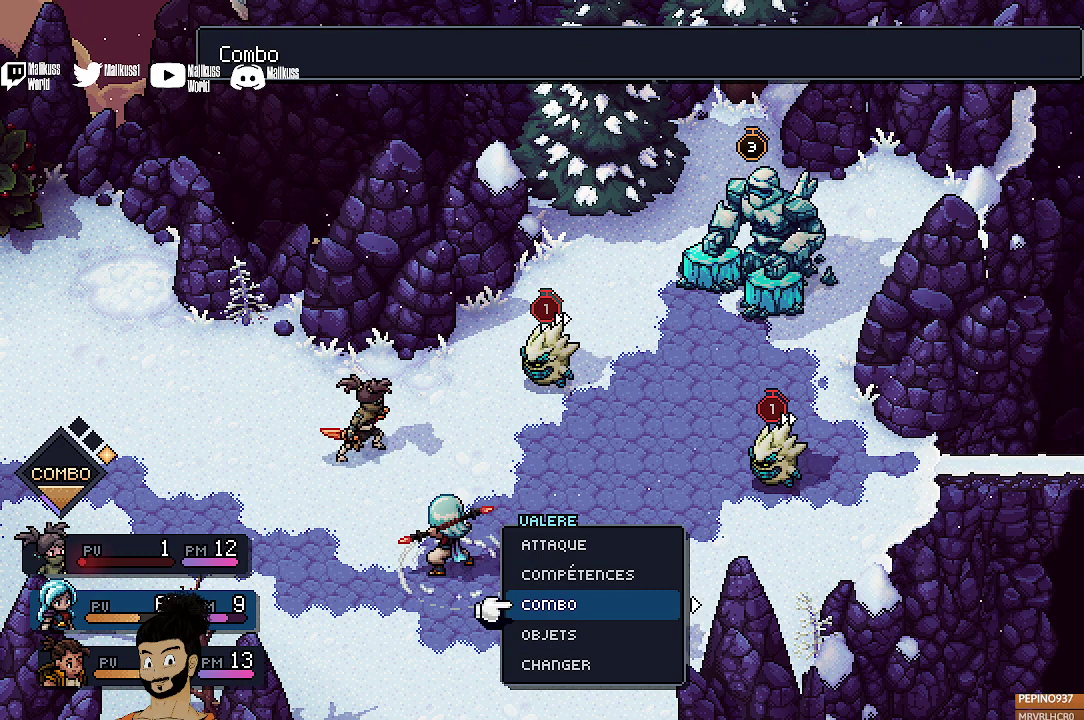
{"dt_ms": 500, "buttons": ["A"], "left_stick": "center", "events": [[133, "DPAD_DOWN", "down"], [200, "DPAD_DOWN", "up"], [300, "DPAD_DOWN", "down"], [400, "DPAD_DOWN", "up"], [467, "A", "down"]]}
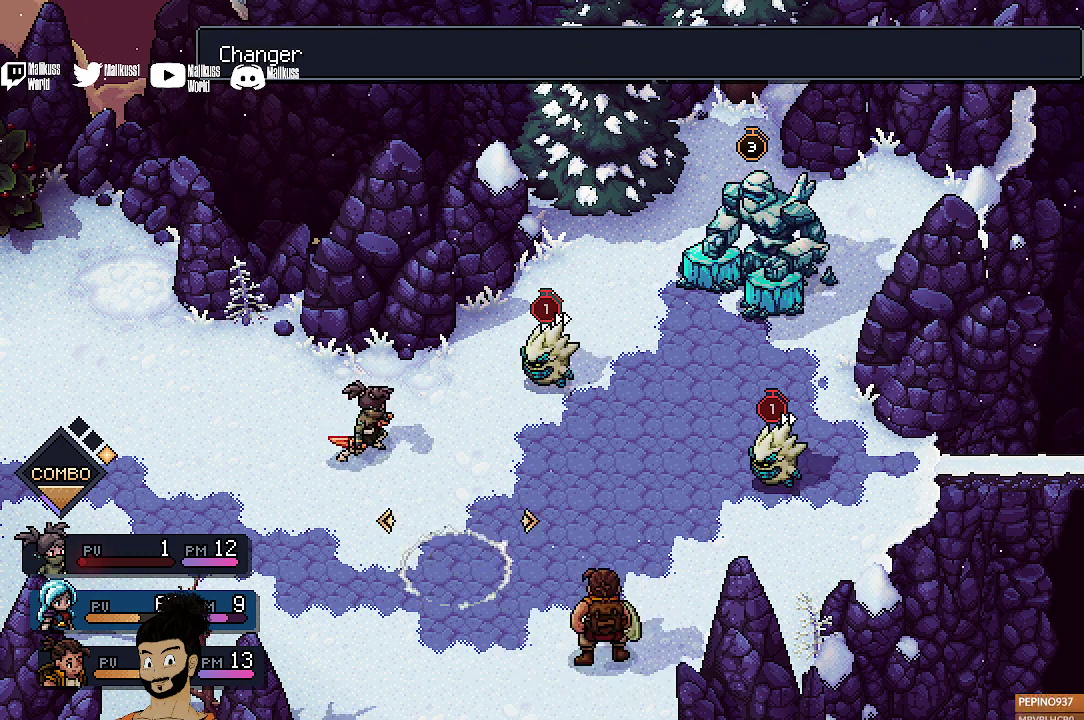
{"dt_ms": 500, "buttons": [], "left_stick": "center", "events": [[100, "A", "up"], [200, "DPAD_RIGHT", "down"], [367, "DPAD_RIGHT", "up"]]}